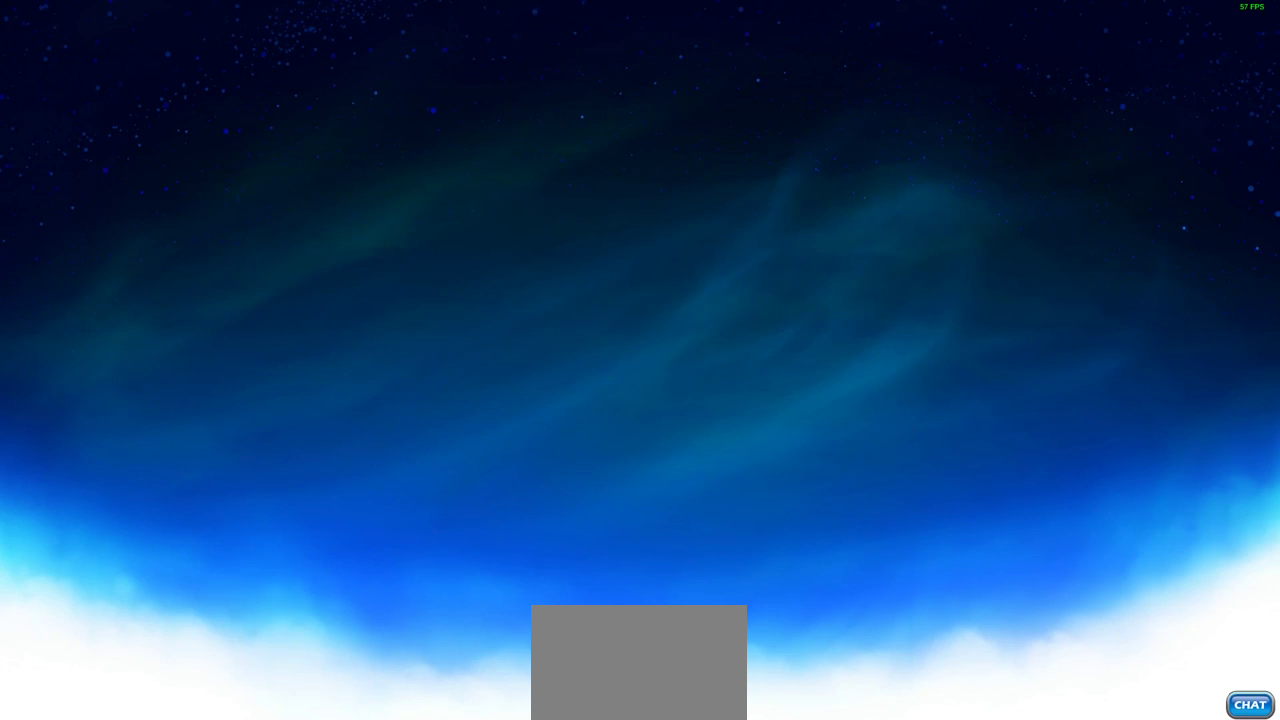
Gameplay with a controller (PlayStation layout); each line is a JSON object with the inputs held at the frame after it (dt_ms = milliseconds from this image to that frame). "events" lists button and stick changes between this image and that frame as [ms after this image, input, new state], when the widget could be followed in between. Not read: L1 L3 R3.
{"dt_ms": 700, "buttons": [], "left_stick": "up-right", "right_stick": "center", "events": [[700, "left_stick", "up-right"]]}
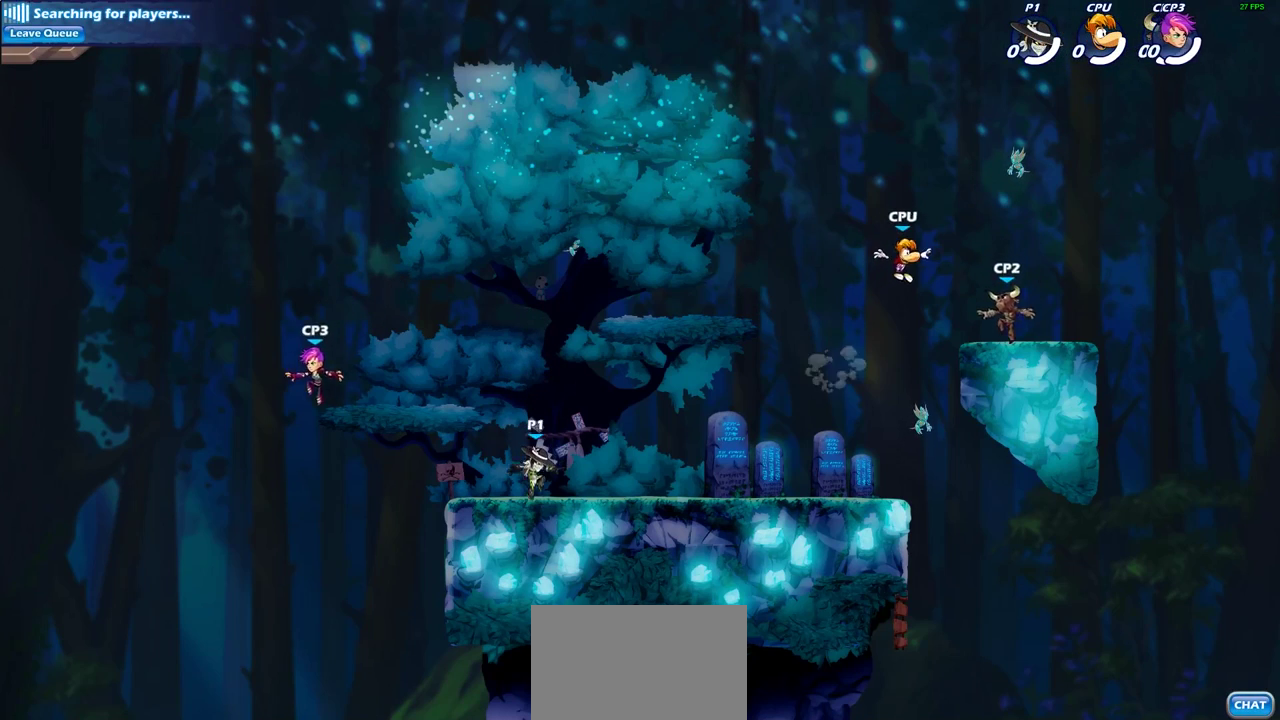
{"dt_ms": 300, "buttons": ["R2"], "left_stick": "up-right", "right_stick": "center", "events": [[150, "R2", "down"]]}
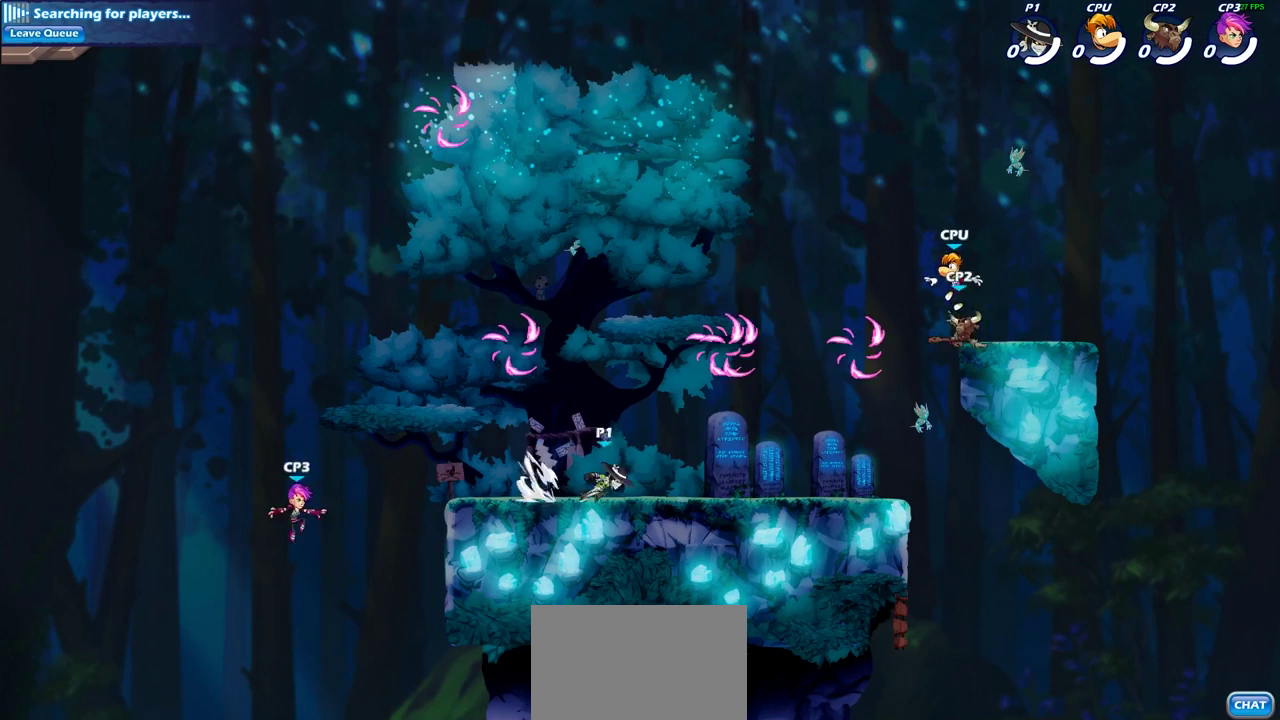
{"dt_ms": 600, "buttons": [], "left_stick": "right", "right_stick": "center", "events": [[17, "R2", "up"], [167, "CROSS", "down"], [267, "CROSS", "up"], [350, "CROSS", "down"], [450, "CROSS", "up"], [583, "left_stick", "right"]]}
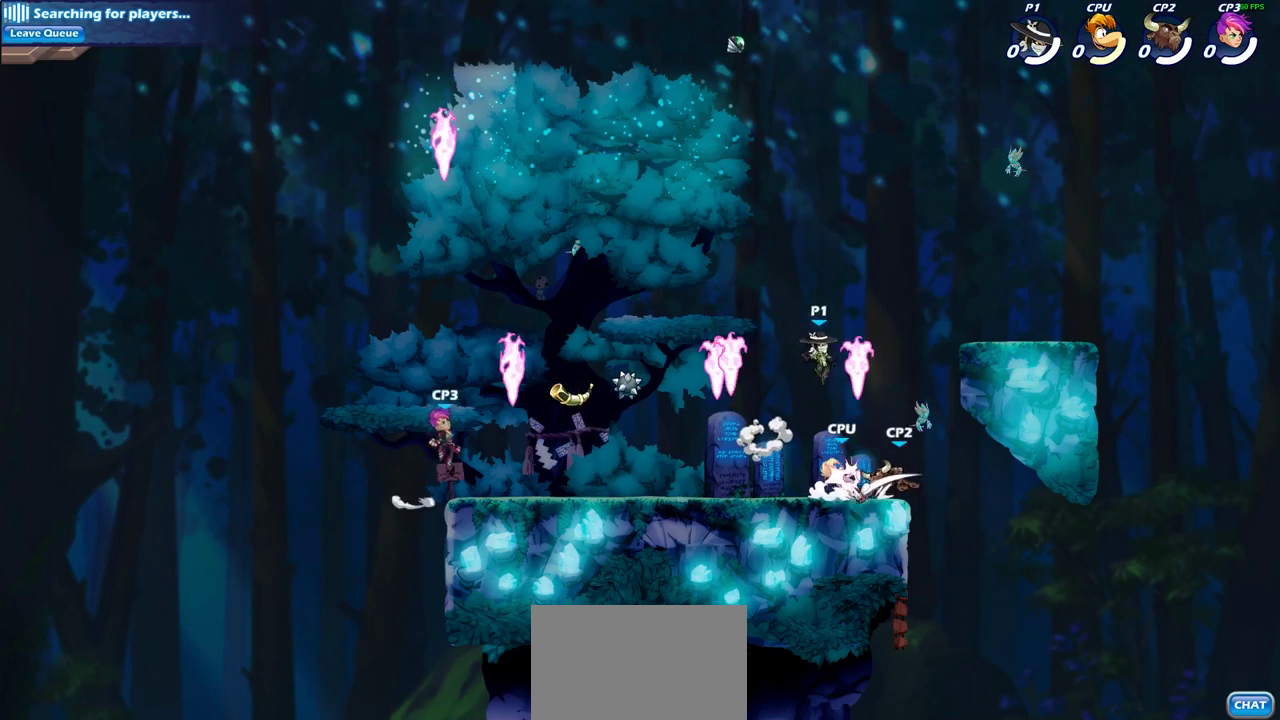
{"dt_ms": 400, "buttons": [], "left_stick": "down-left", "right_stick": "center", "events": [[83, "left_stick", "down"], [167, "left_stick", "down-left"]]}